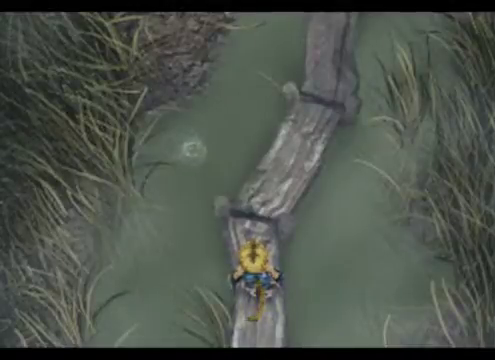
Gameplay with a controller (Xbox layout); each line is a JSON object with the inputs held at the frame after it. "events" lists button and stick changes between this image and that frame as [ms after this image, input, new state], when the widget could be followed in between. Not read: L3 R3 right_stick.
{"buttons": [], "left_stick": "up", "events": [[267, "left_stick", "up"]]}
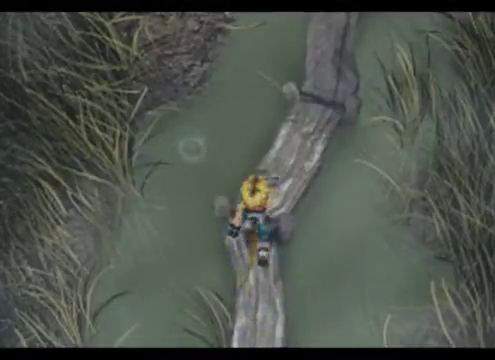
{"buttons": [], "left_stick": "up-right", "events": [[267, "left_stick", "up-right"]]}
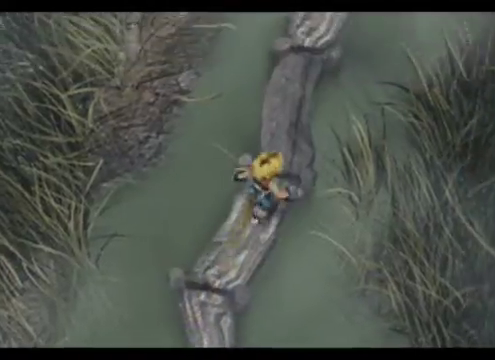
{"buttons": [], "left_stick": "up-right", "events": []}
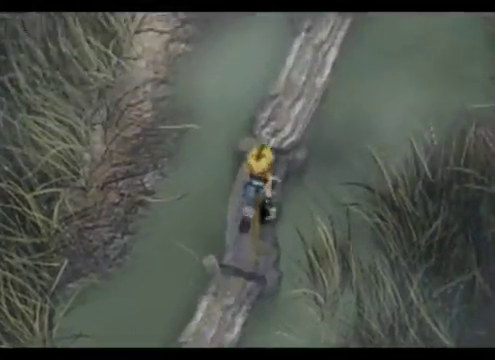
{"buttons": [], "left_stick": "up-right", "events": []}
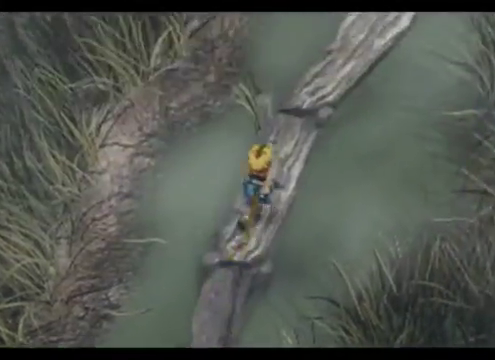
{"buttons": [], "left_stick": "up-right", "events": []}
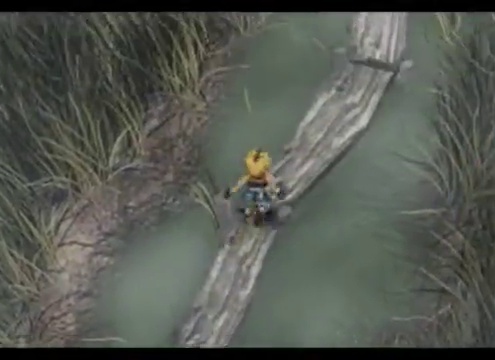
{"buttons": [], "left_stick": "up-right", "events": []}
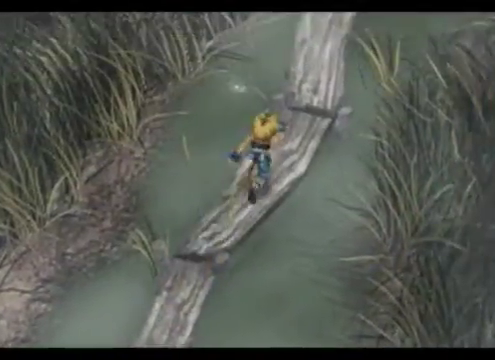
{"buttons": [], "left_stick": "up", "events": [[433, "left_stick", "up"]]}
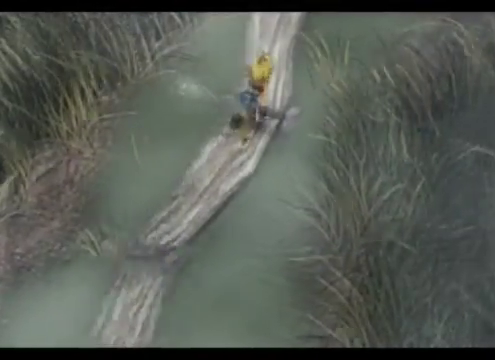
{"buttons": [], "left_stick": "center", "events": [[333, "left_stick", "center"]]}